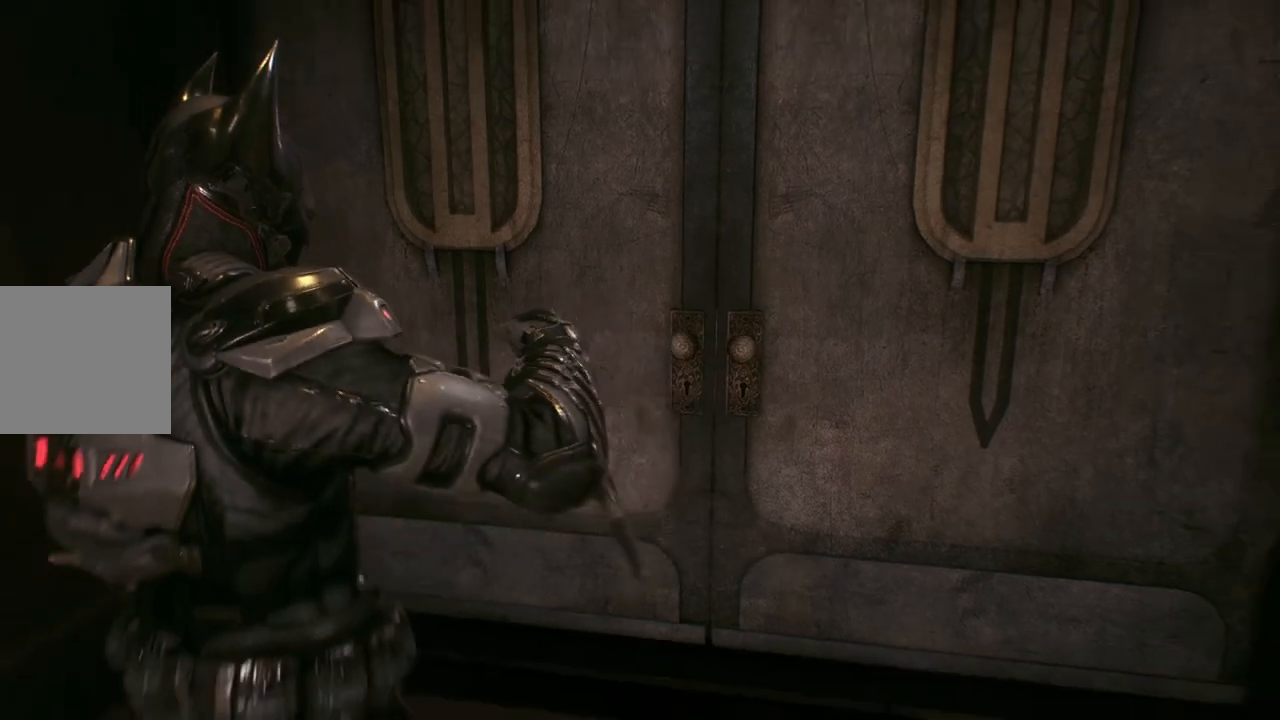
Gameplay with a controller (Xbox layout); each line is a JSON object with the inputs held at the frame after it. "events" lists button and stick changes between this image and that frame as [ms after this image, input, new state], when the widget could be followed in between.
{"buttons": [], "left_stick": "up-right", "right_stick": "center", "events": [[117, "left_stick", "up-right"]]}
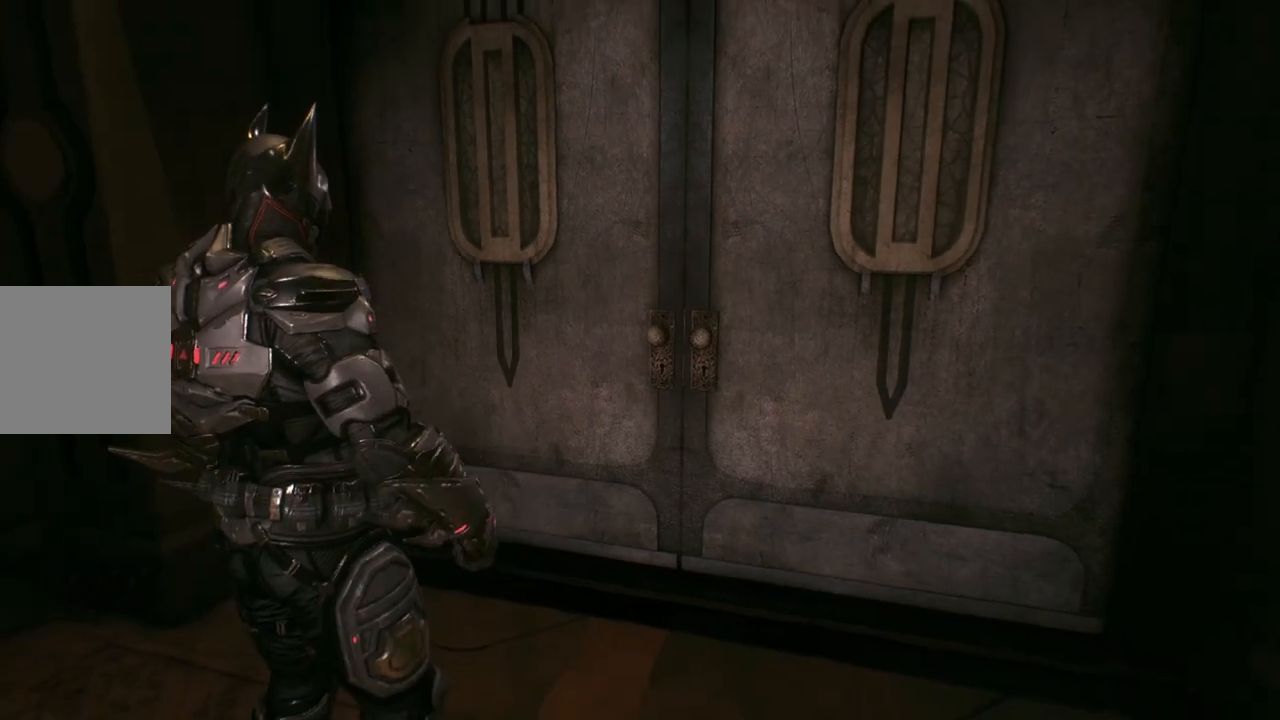
{"buttons": [], "left_stick": "up-right", "right_stick": "center", "events": []}
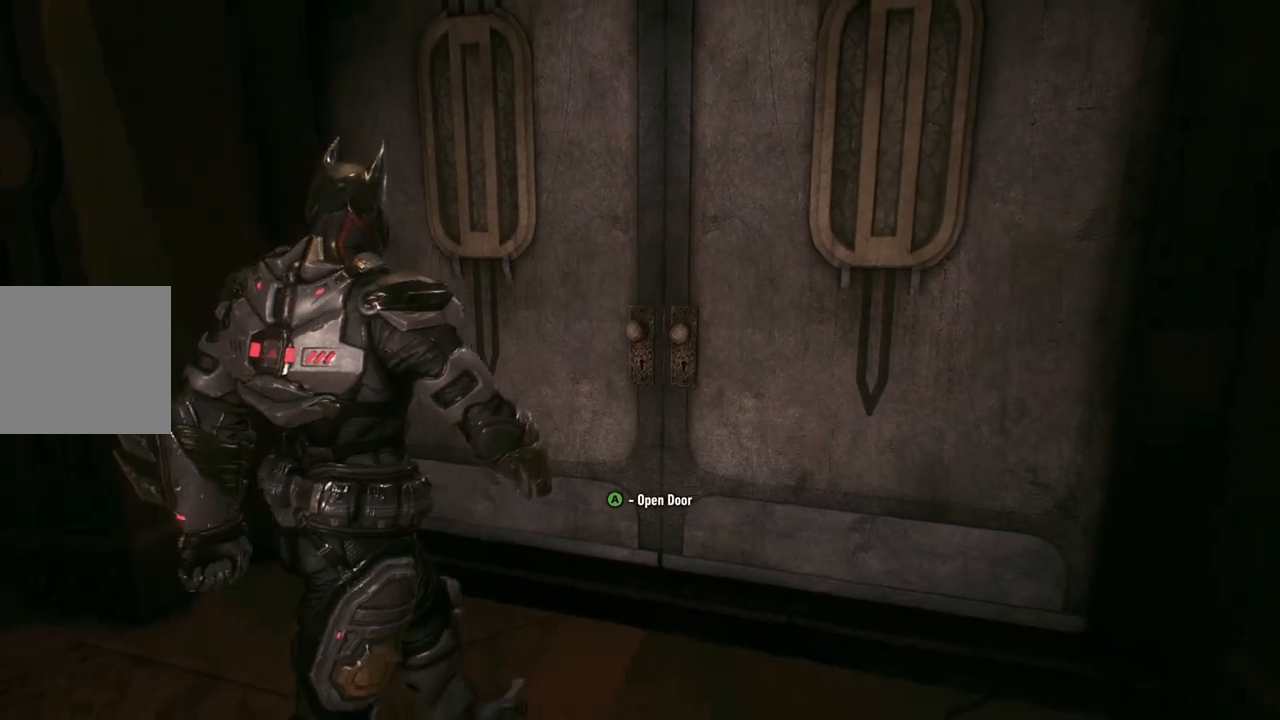
{"buttons": [], "left_stick": "center", "right_stick": "center", "events": [[117, "A", "down"], [250, "A", "up"], [317, "left_stick", "center"]]}
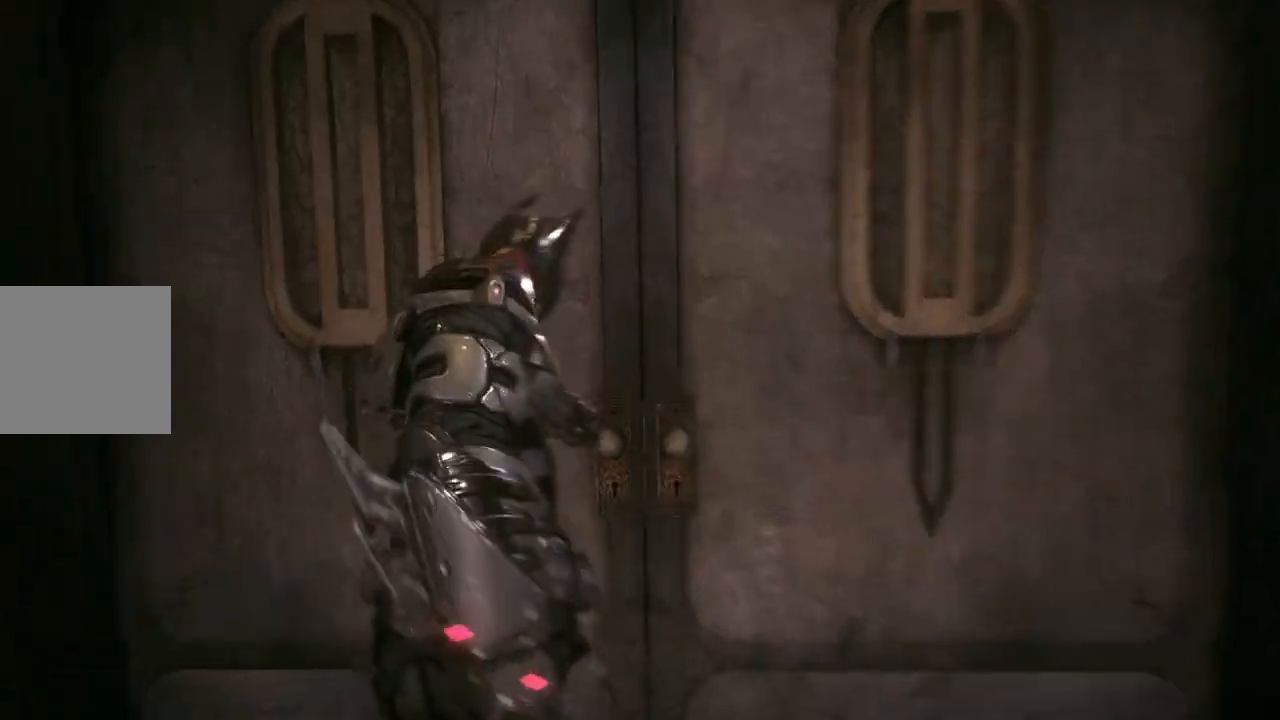
{"buttons": [], "left_stick": "center", "right_stick": "center", "events": []}
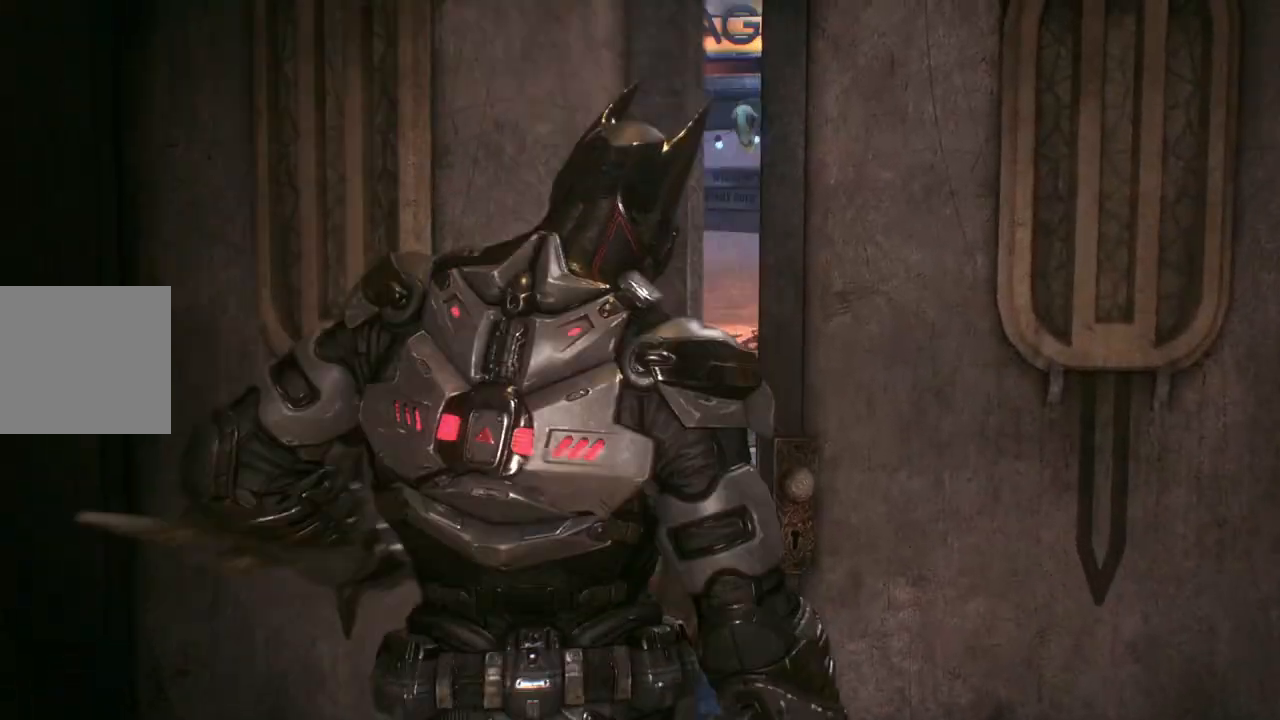
{"buttons": [], "left_stick": "up", "right_stick": "center", "events": [[317, "left_stick", "up"]]}
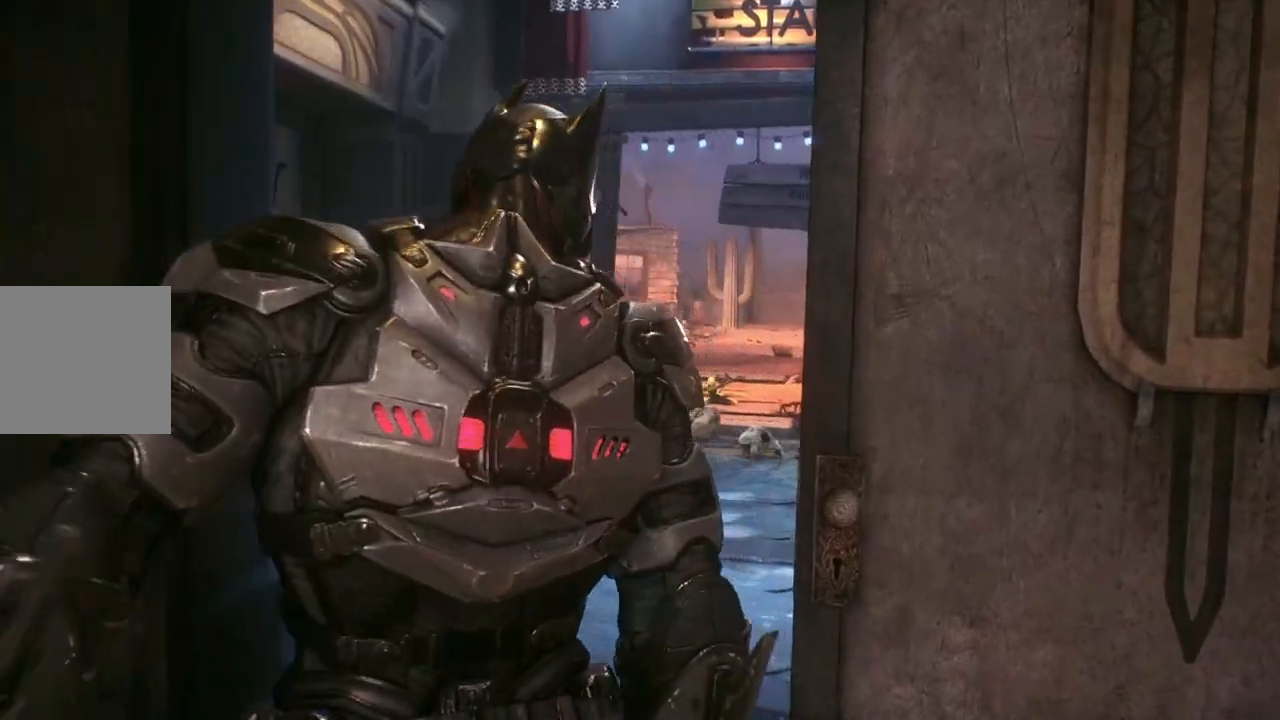
{"buttons": [], "left_stick": "up", "right_stick": "center", "events": []}
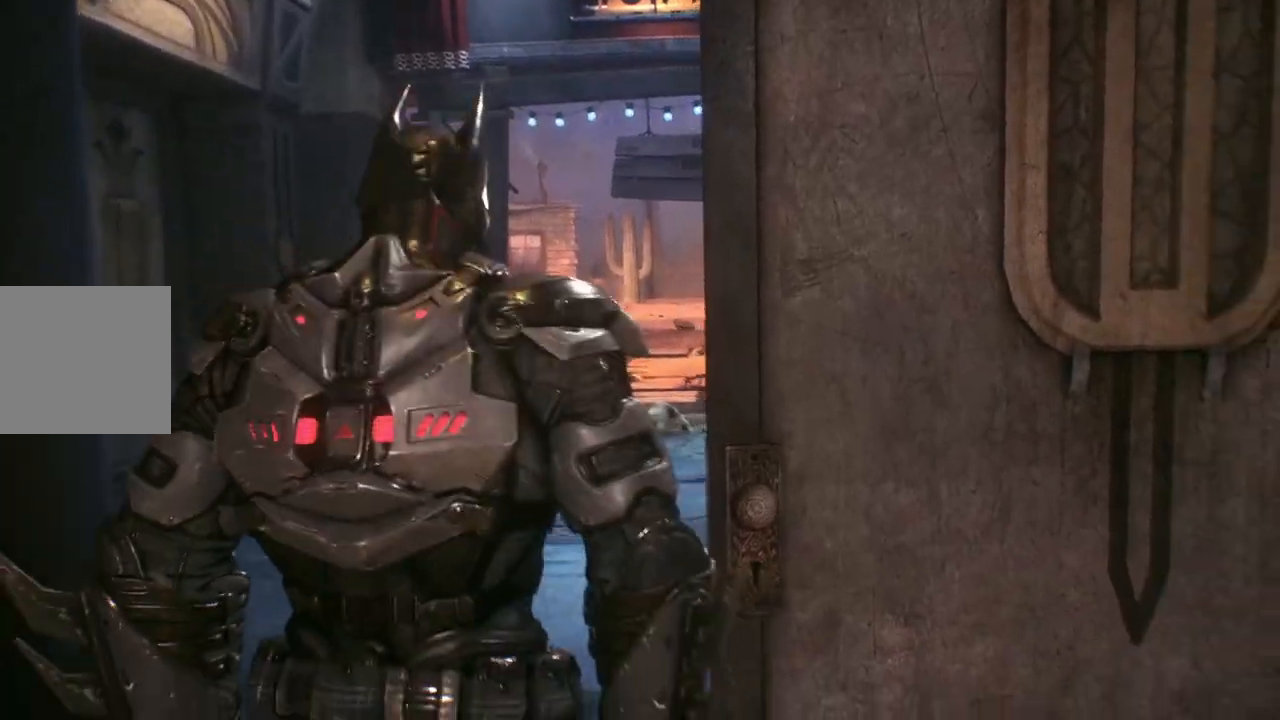
{"buttons": [], "left_stick": "up", "right_stick": "center", "events": []}
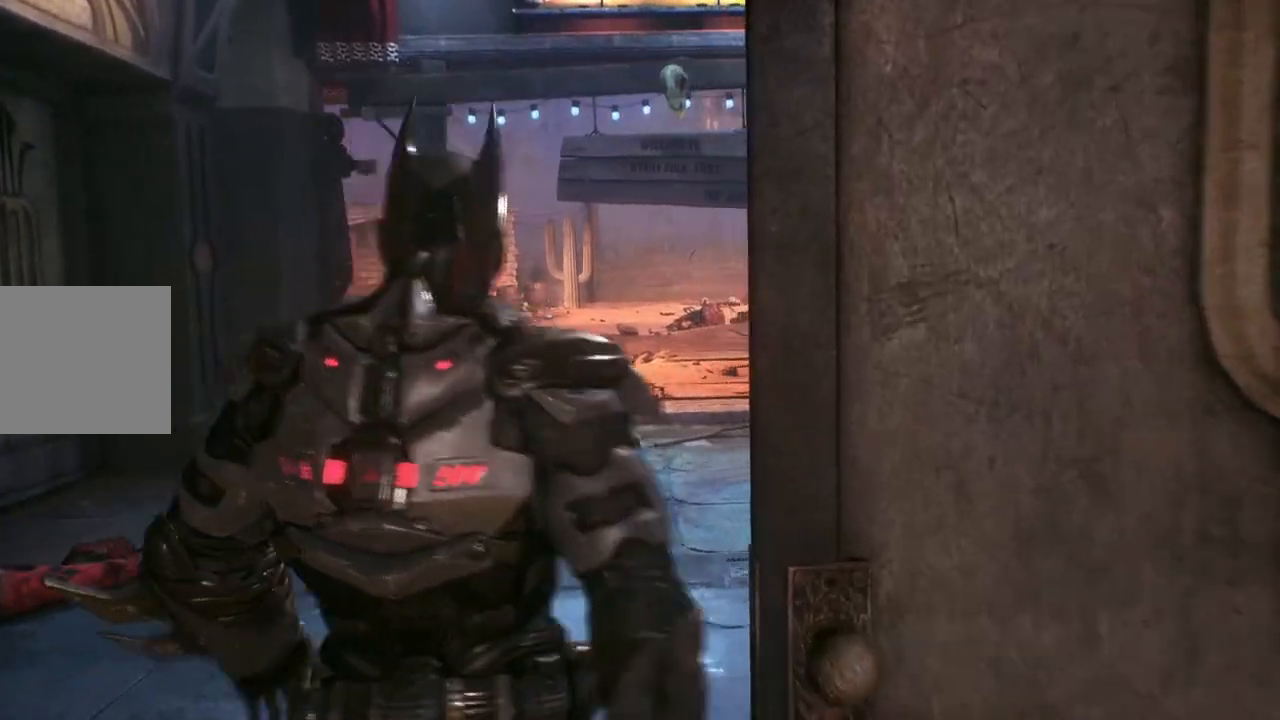
{"buttons": [], "left_stick": "up", "right_stick": "center", "events": []}
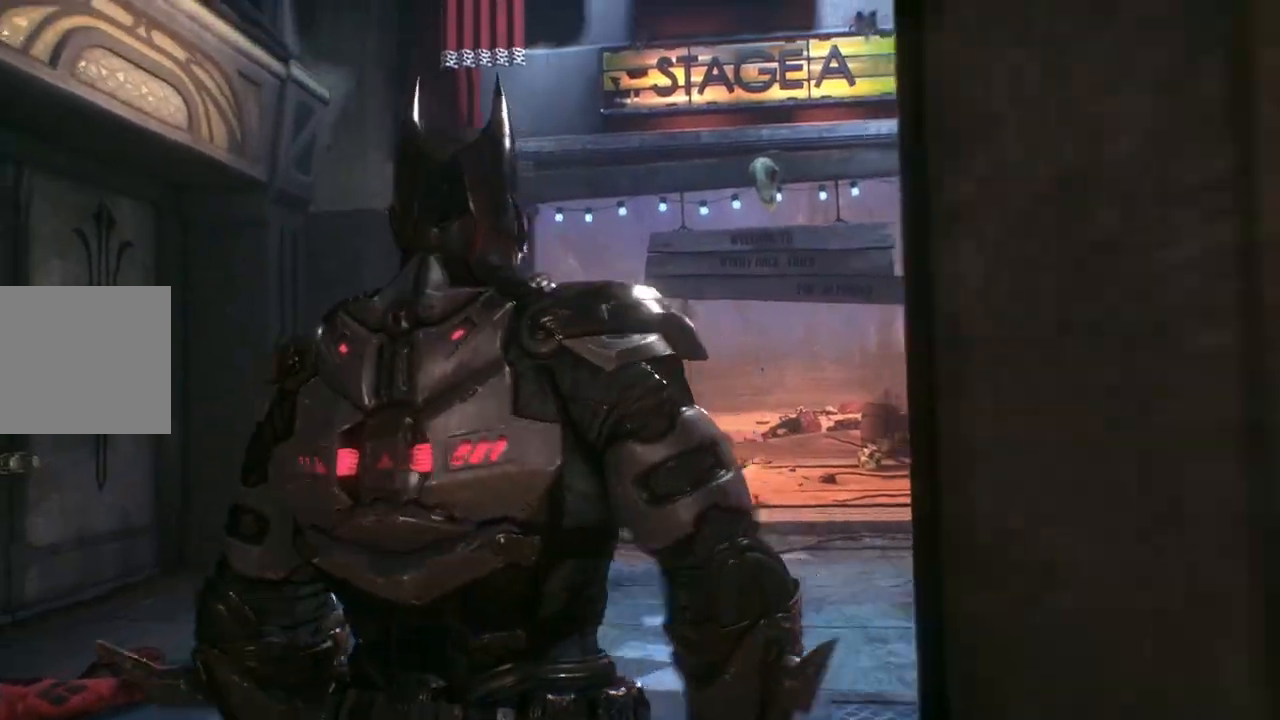
{"buttons": [], "left_stick": "up", "right_stick": "center", "events": []}
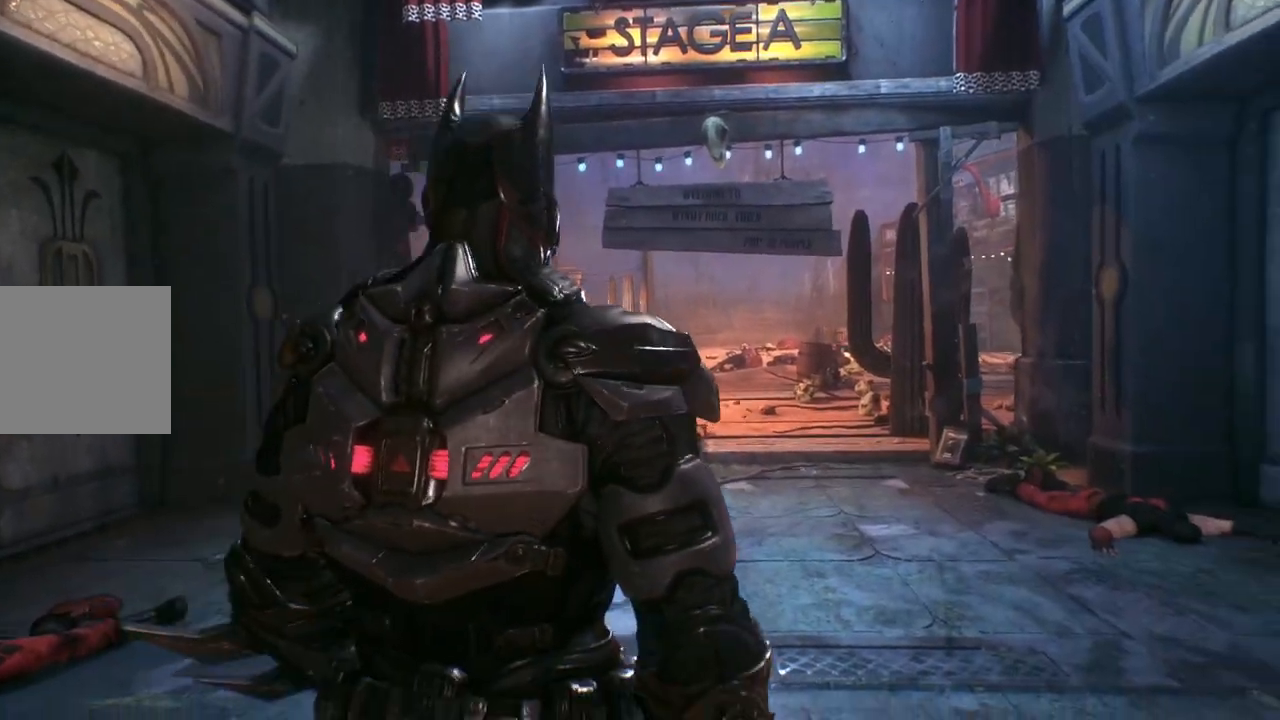
{"buttons": [], "left_stick": "up", "right_stick": "right", "events": [[350, "right_stick", "right"]]}
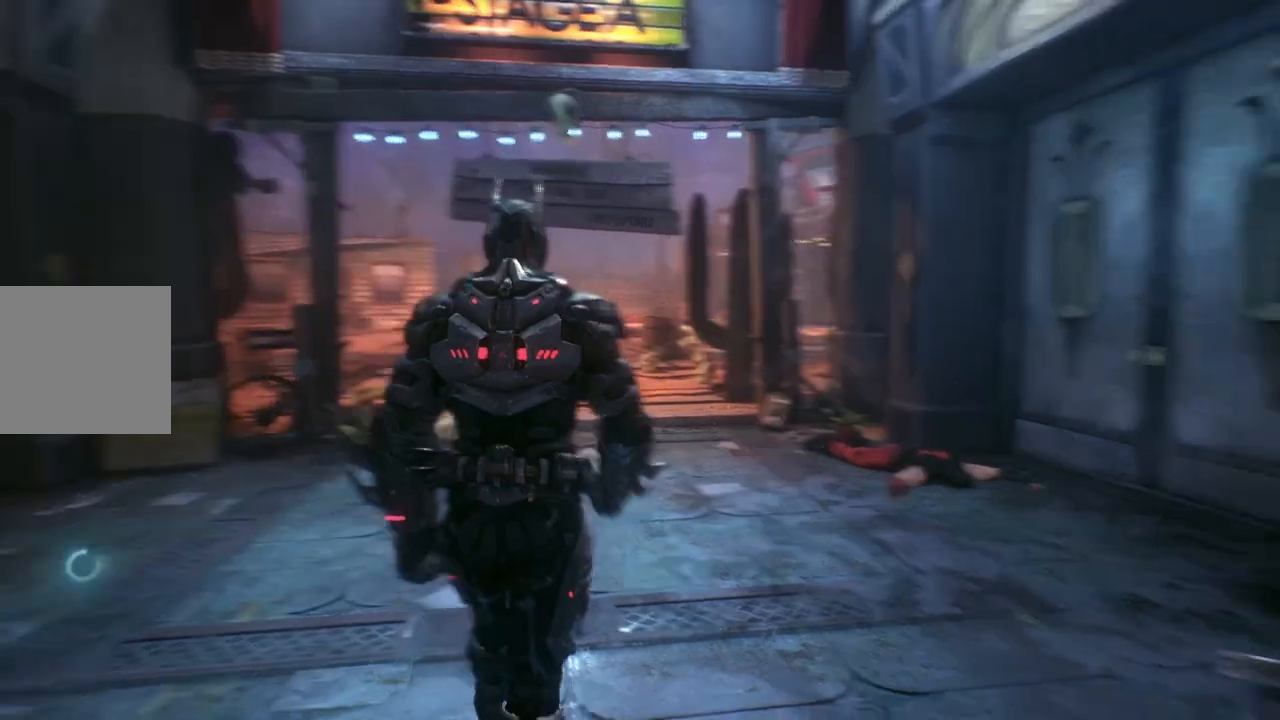
{"buttons": [], "left_stick": "up-left", "right_stick": "center", "events": [[17, "left_stick", "up-left"], [300, "right_stick", "center"]]}
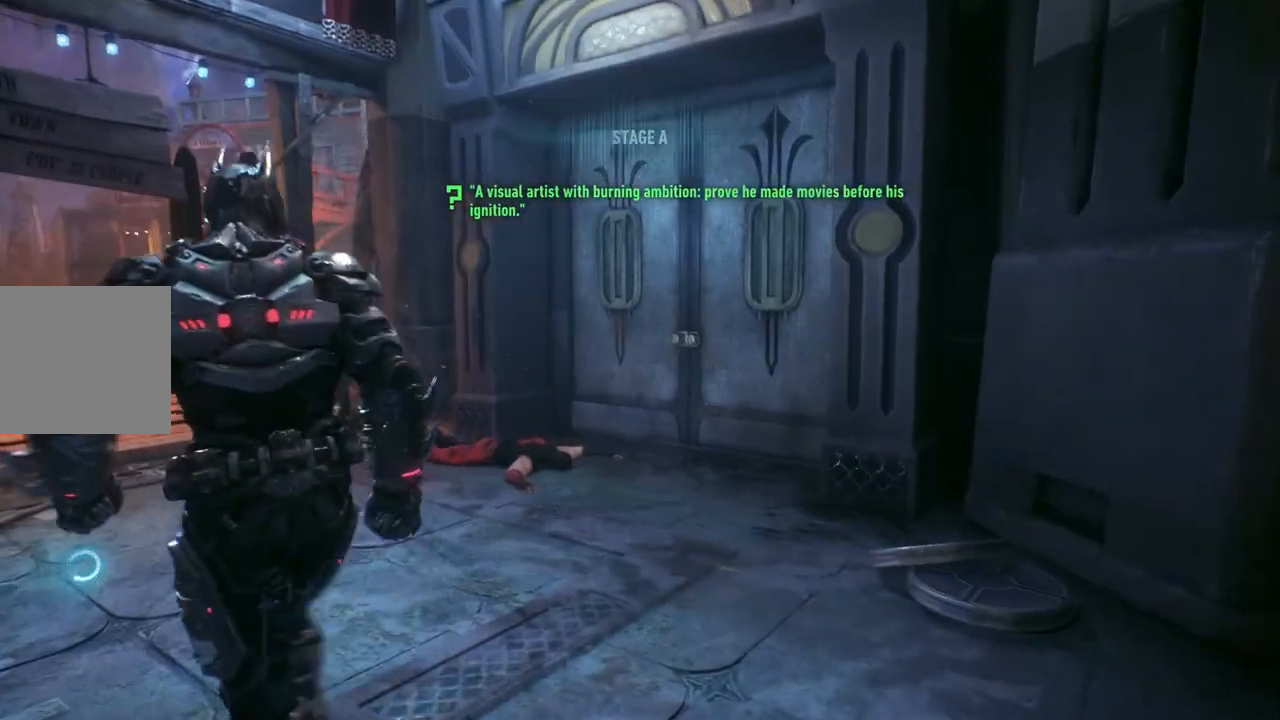
{"buttons": [], "left_stick": "up-left", "right_stick": "center", "events": []}
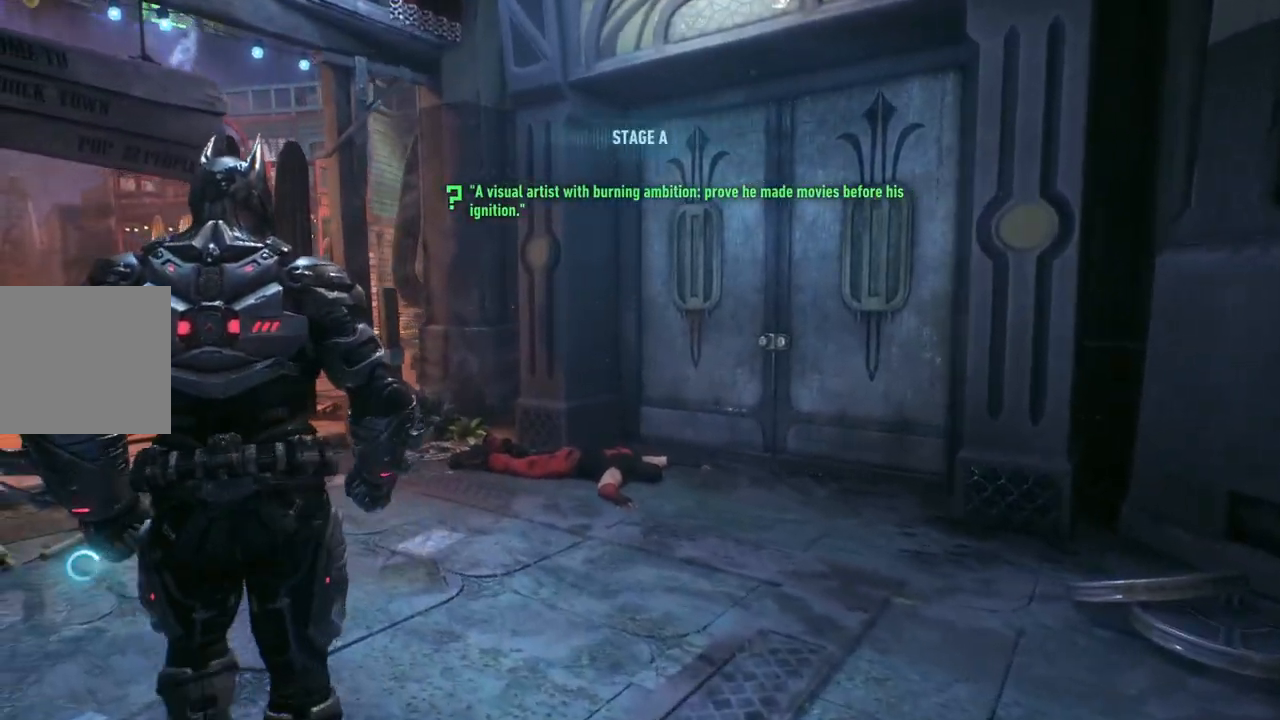
{"buttons": ["A"], "left_stick": "up-left", "right_stick": "center", "events": [[167, "A", "down"]]}
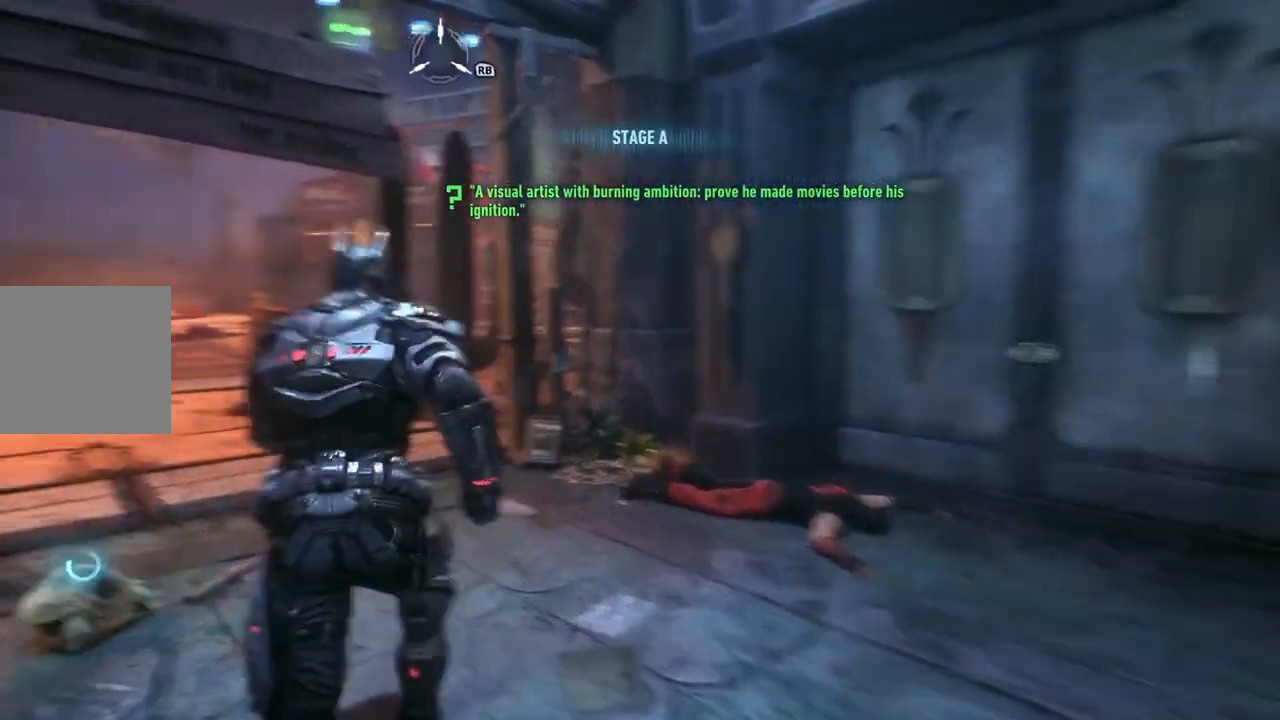
{"buttons": ["A"], "left_stick": "up-left", "right_stick": "right", "events": [[417, "right_stick", "right"]]}
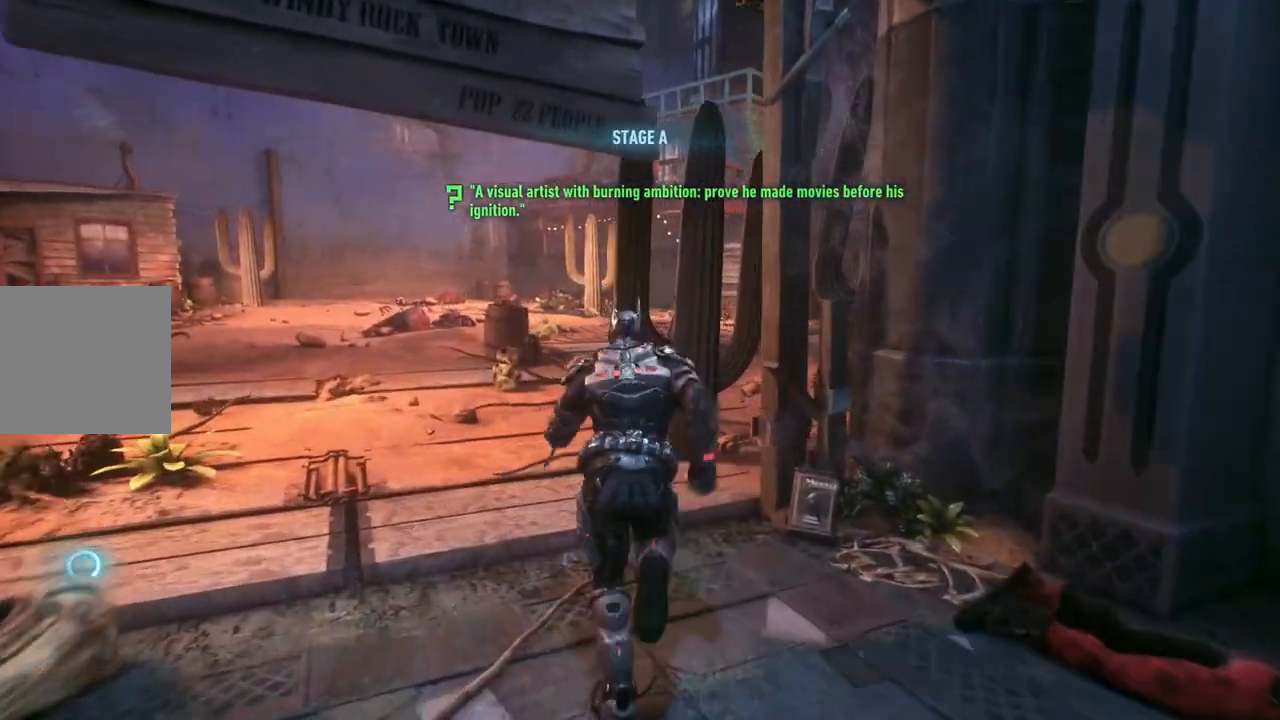
{"buttons": ["A"], "left_stick": "up-left", "right_stick": "right", "events": [[250, "left_stick", "left"], [483, "left_stick", "up-left"]]}
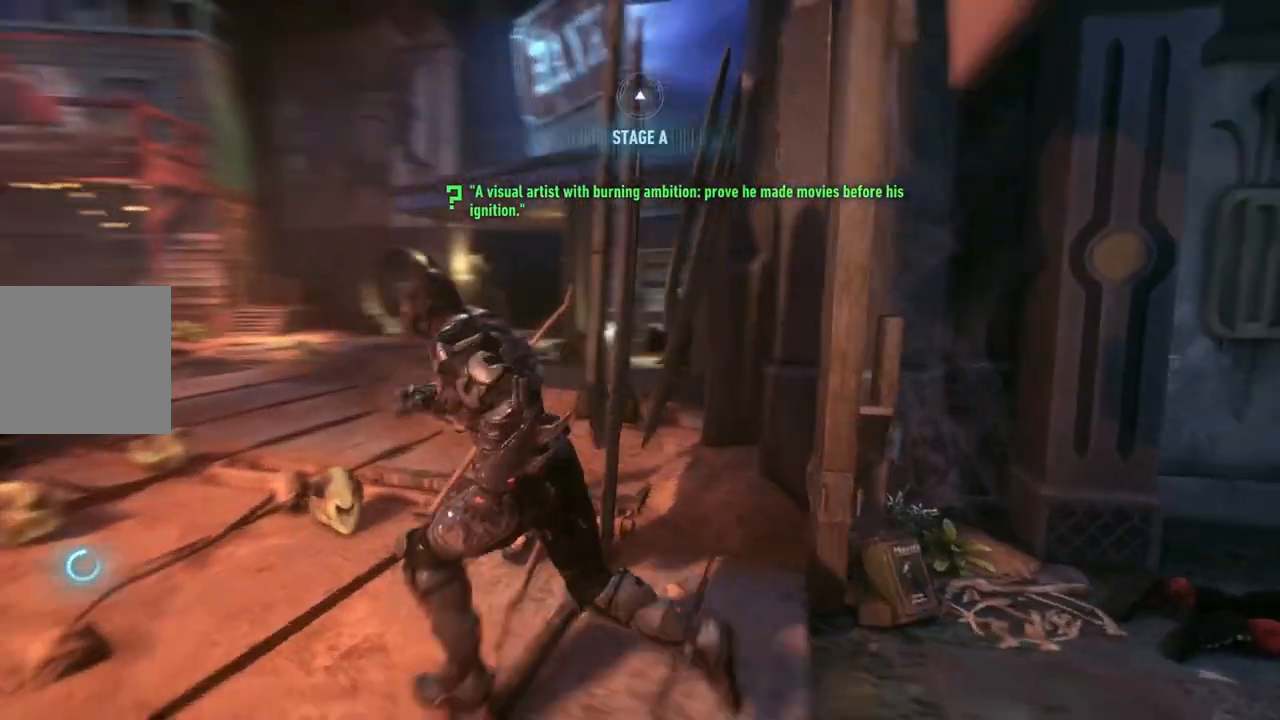
{"buttons": [], "left_stick": "up-left", "right_stick": "center", "events": [[150, "right_stick", "center"], [383, "A", "up"]]}
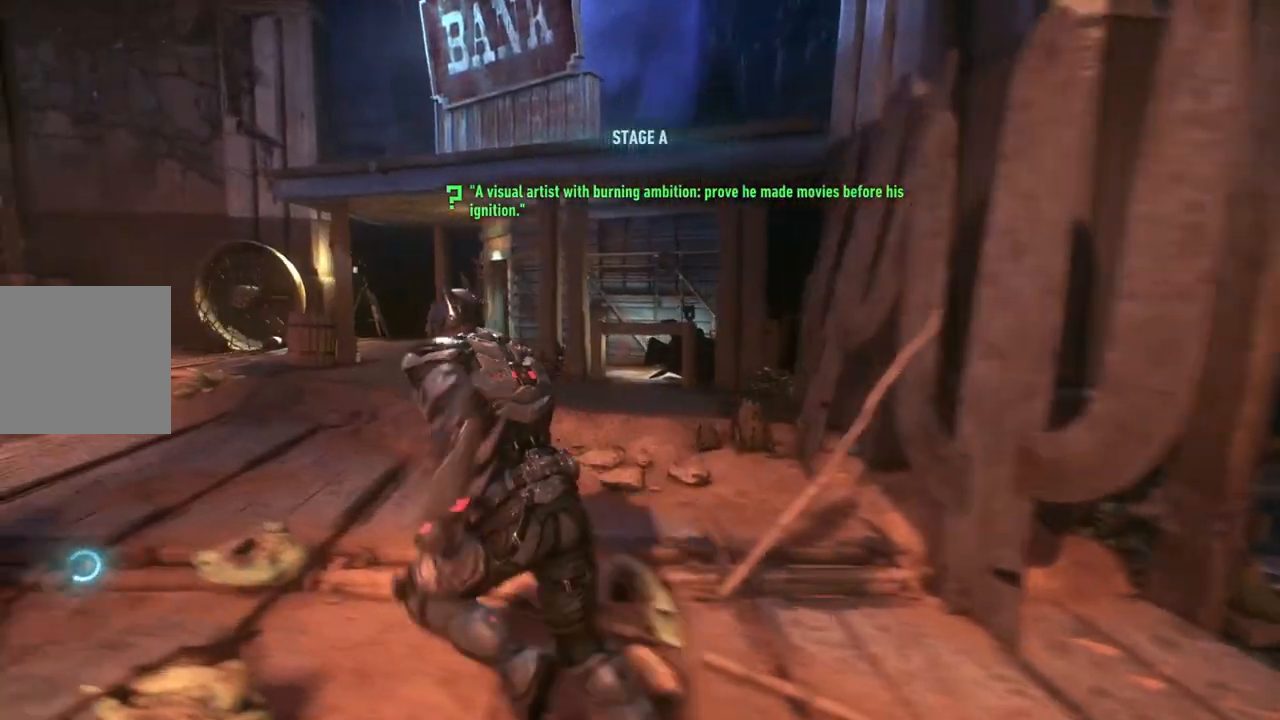
{"buttons": [], "left_stick": "up-left", "right_stick": "center", "events": []}
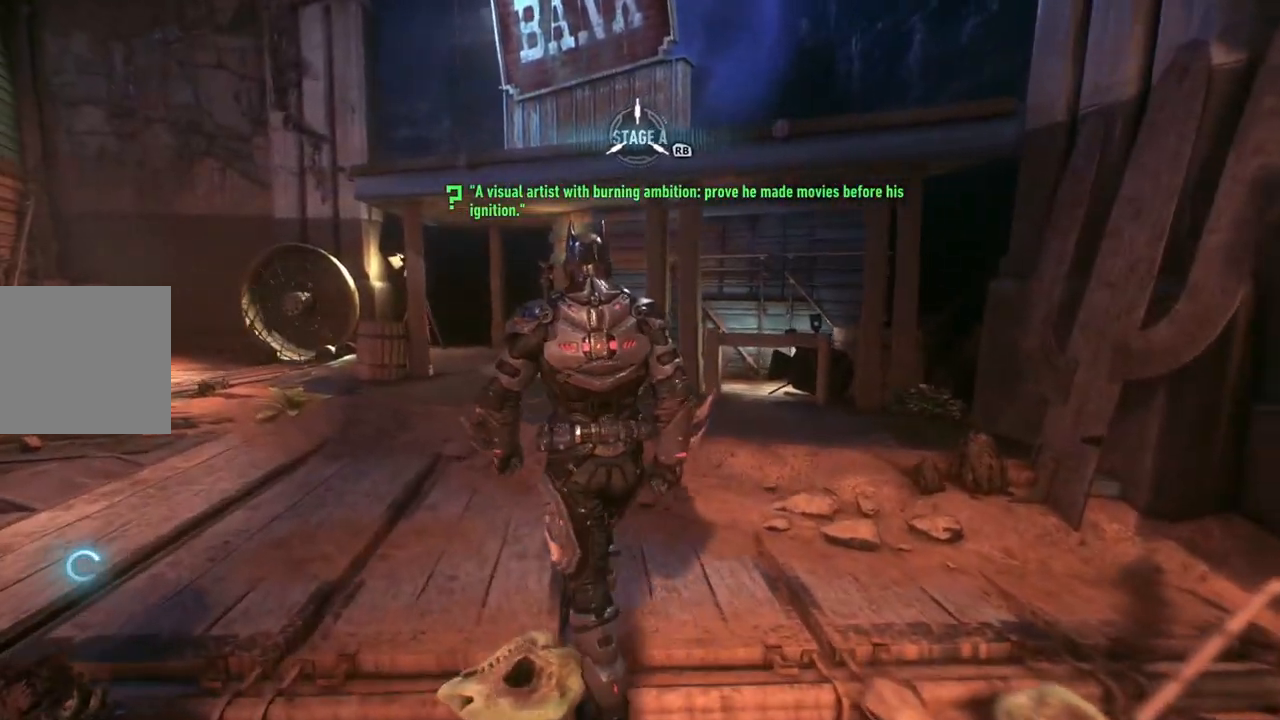
{"buttons": [], "left_stick": "up-left", "right_stick": "center", "events": [[50, "right_stick", "left"], [350, "right_stick", "center"]]}
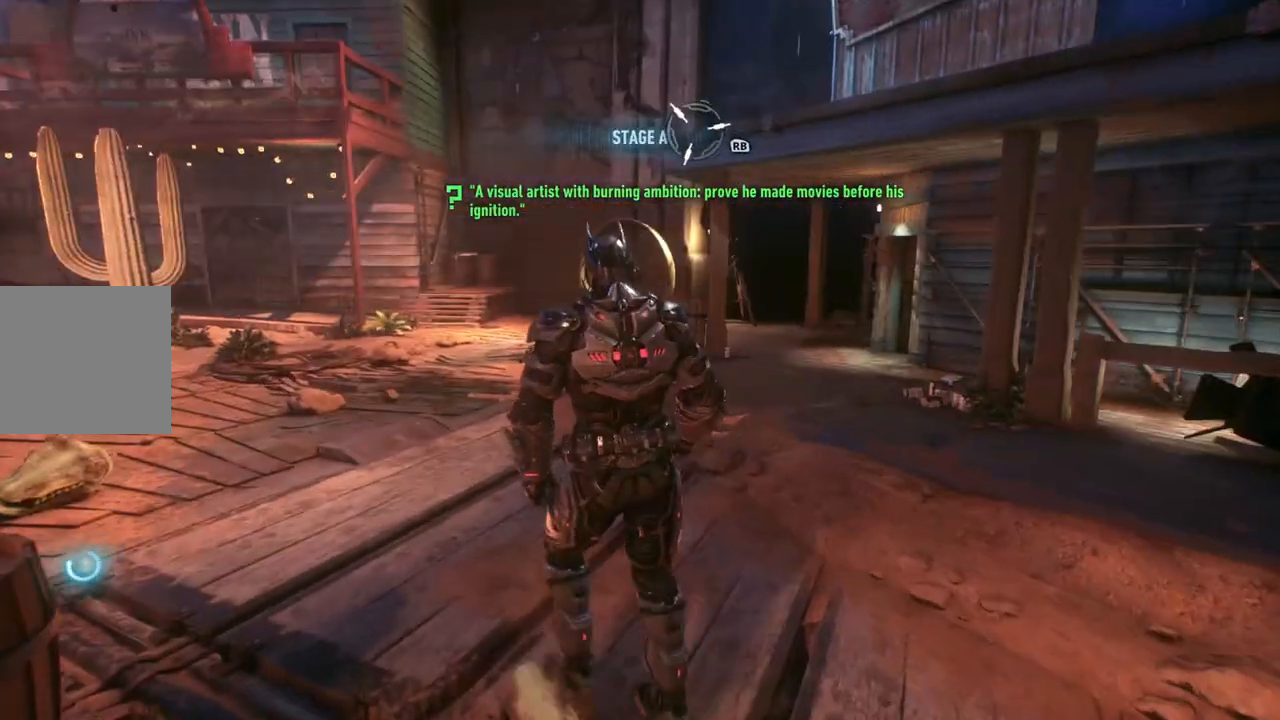
{"buttons": [], "left_stick": "down", "right_stick": "center", "events": [[383, "left_stick", "center"], [483, "left_stick", "down"]]}
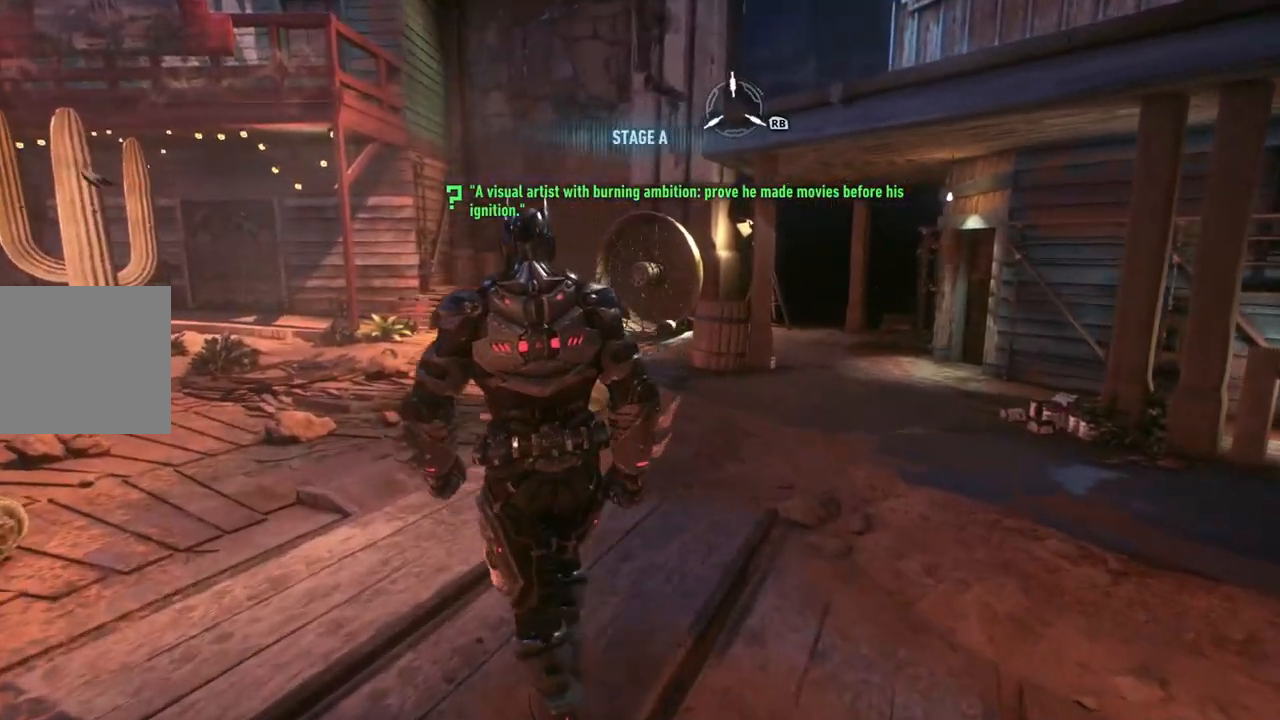
{"buttons": [], "left_stick": "right", "right_stick": "right", "events": [[83, "right_stick", "right"], [100, "left_stick", "down-right"], [467, "left_stick", "right"]]}
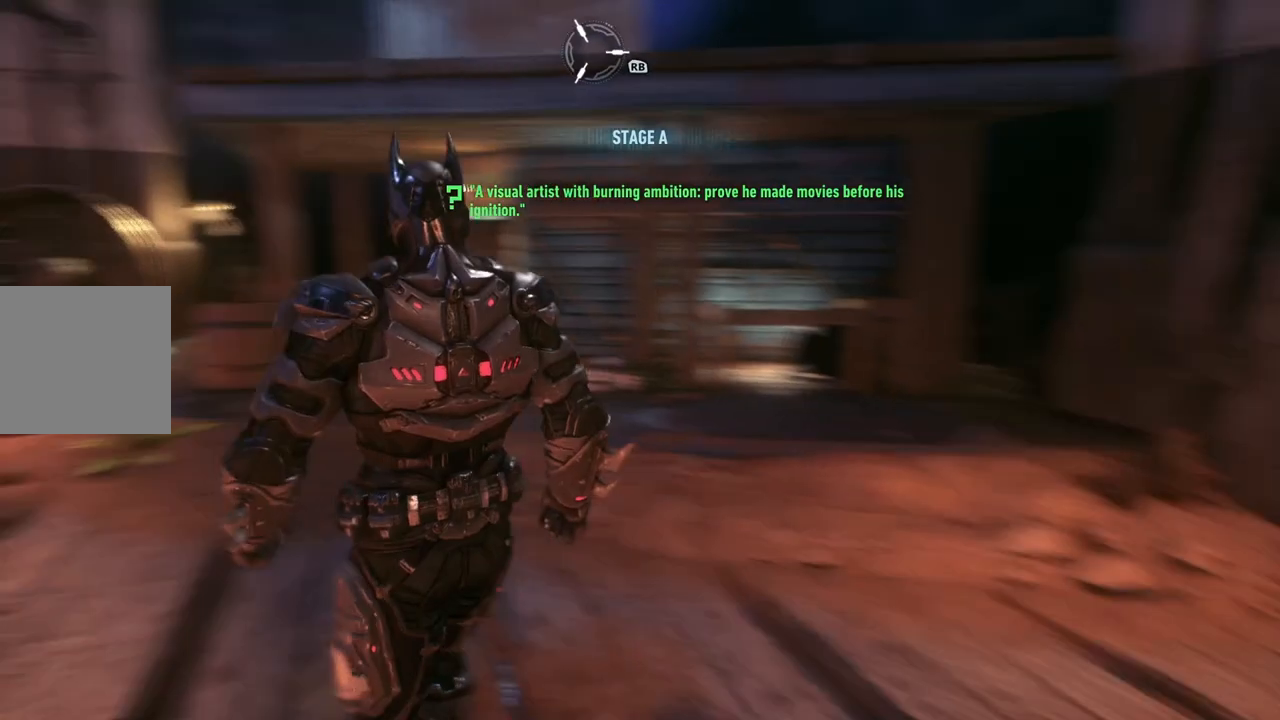
{"buttons": ["A"], "left_stick": "up-right", "right_stick": "center", "events": [[250, "right_stick", "center"], [283, "left_stick", "up-right"], [333, "A", "down"]]}
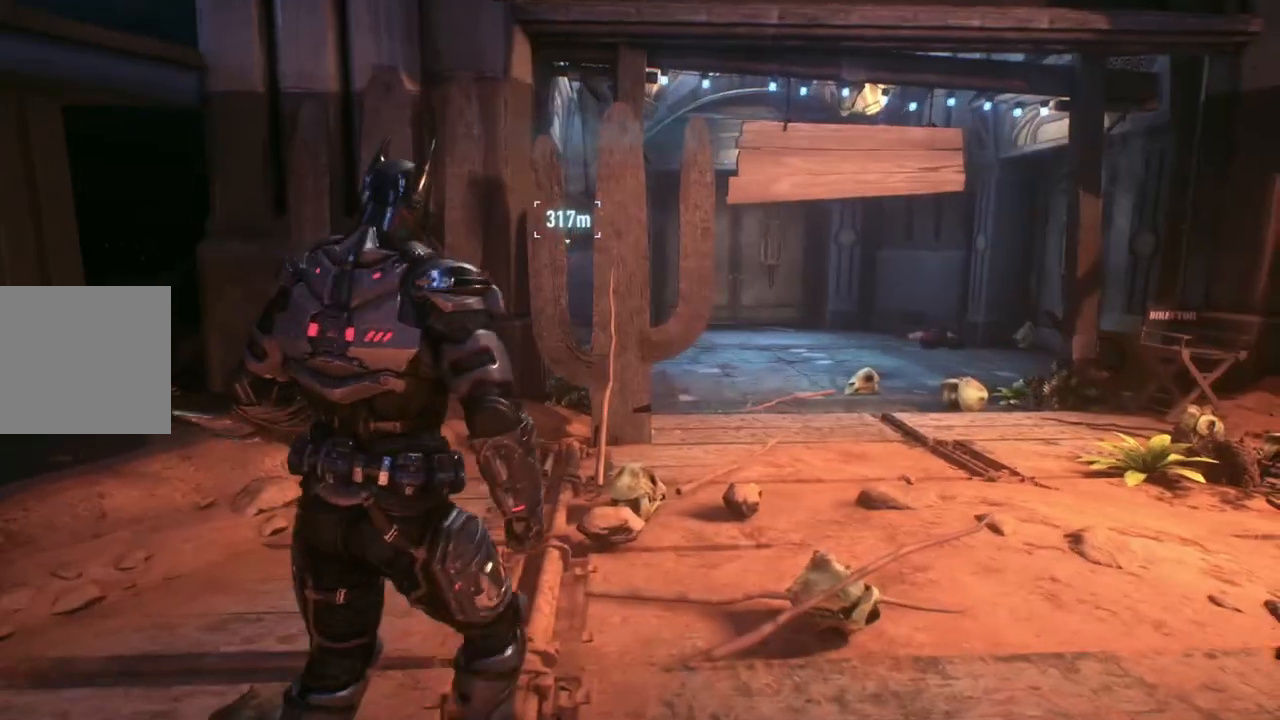
{"buttons": ["A"], "left_stick": "up-right", "right_stick": "center", "events": []}
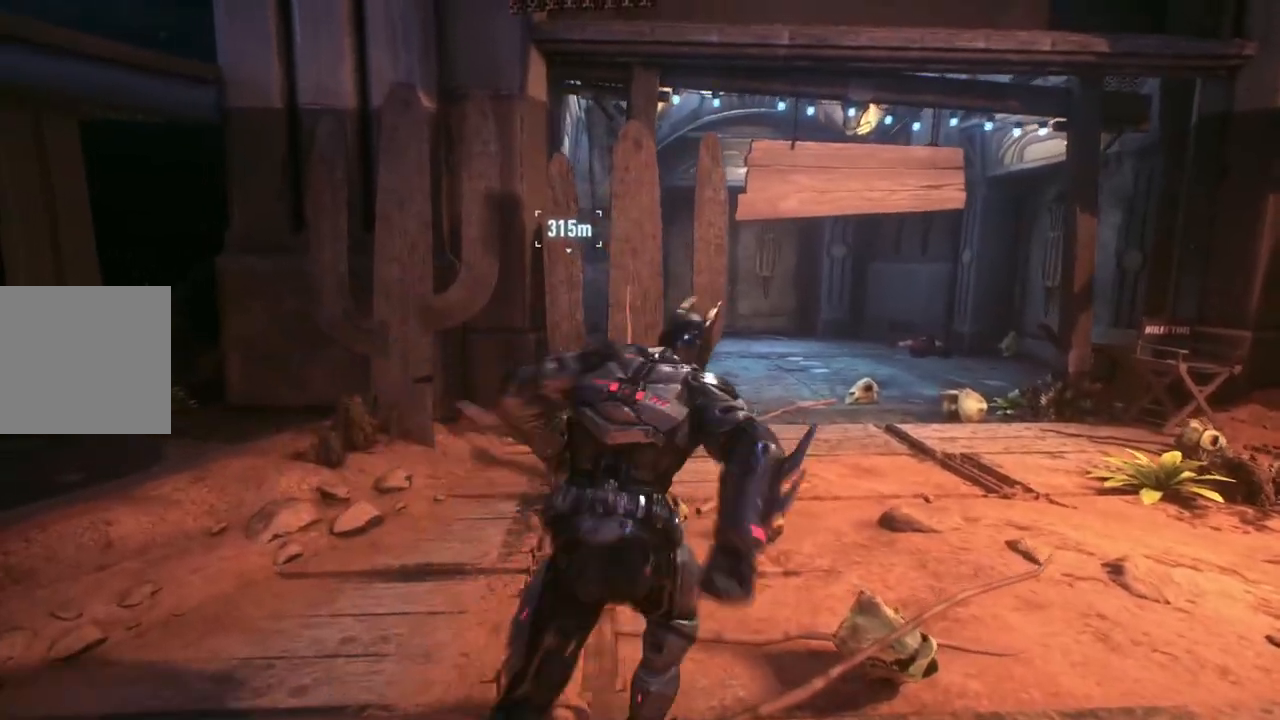
{"buttons": ["A"], "left_stick": "up", "right_stick": "center", "events": [[83, "left_stick", "up"]]}
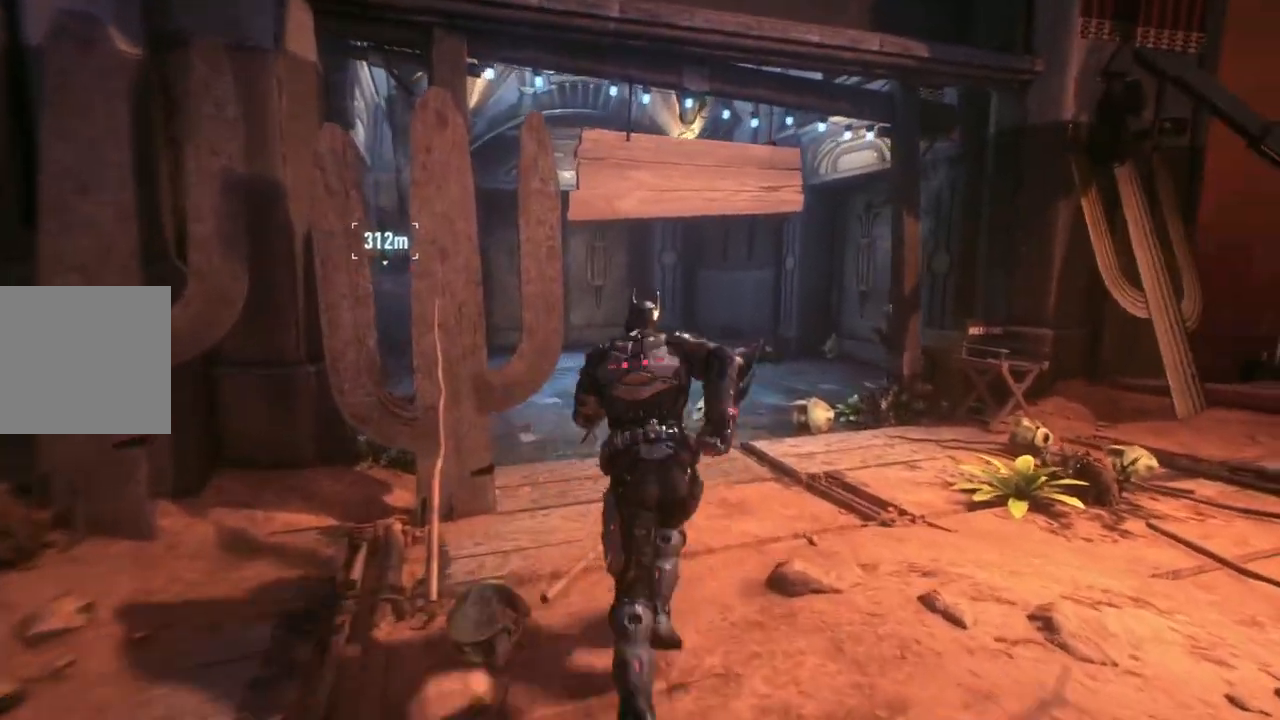
{"buttons": ["A"], "left_stick": "up", "right_stick": "left", "events": [[233, "right_stick", "left"]]}
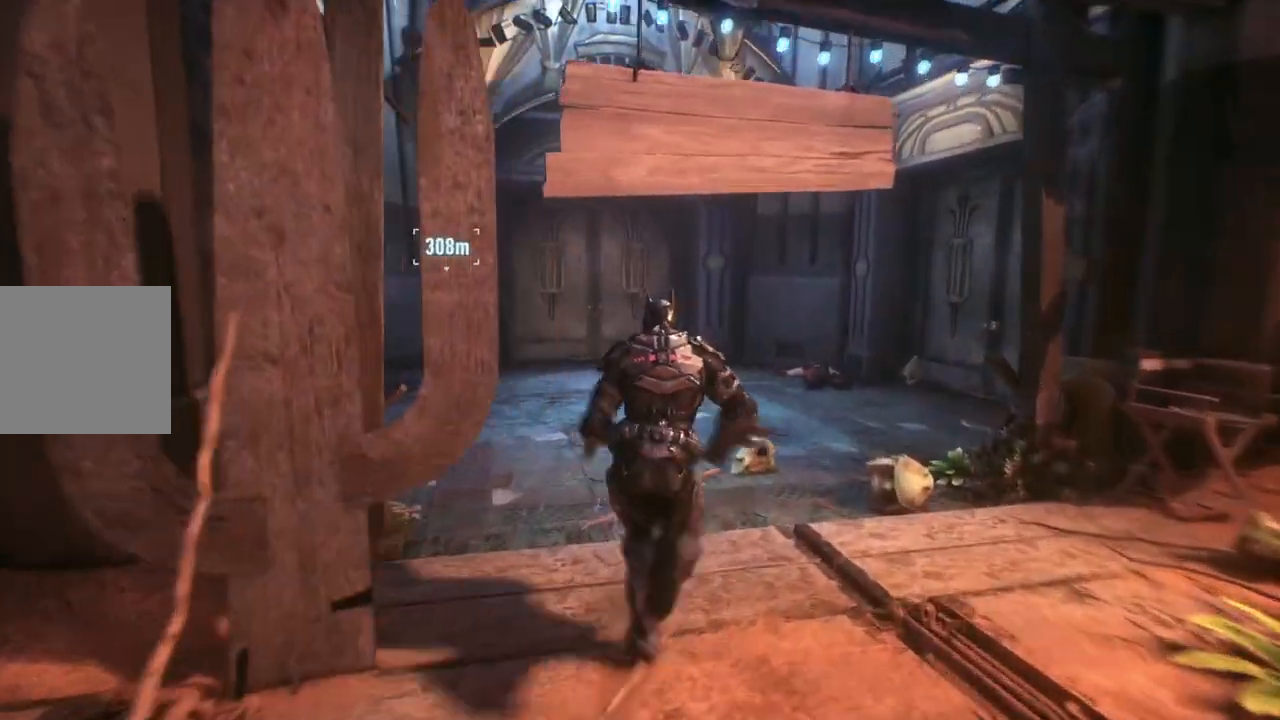
{"buttons": ["A"], "left_stick": "up", "right_stick": "center", "events": [[83, "right_stick", "center"]]}
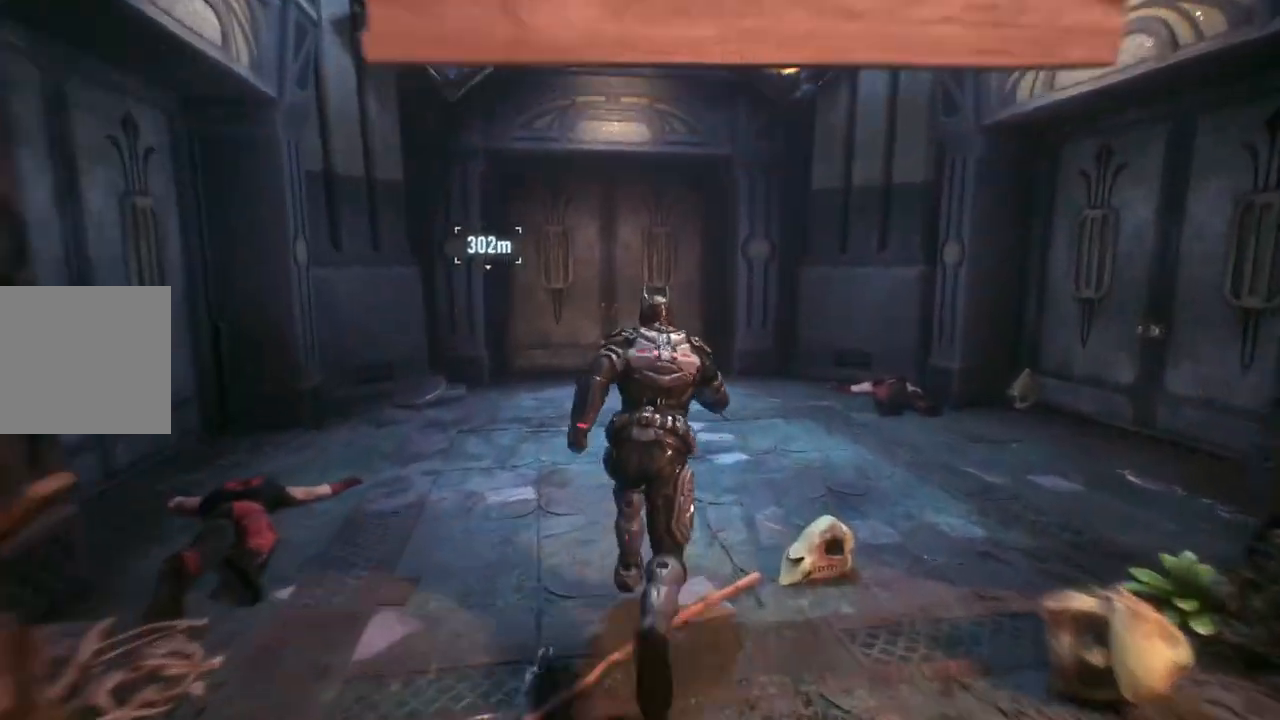
{"buttons": ["A"], "left_stick": "up", "right_stick": "center", "events": []}
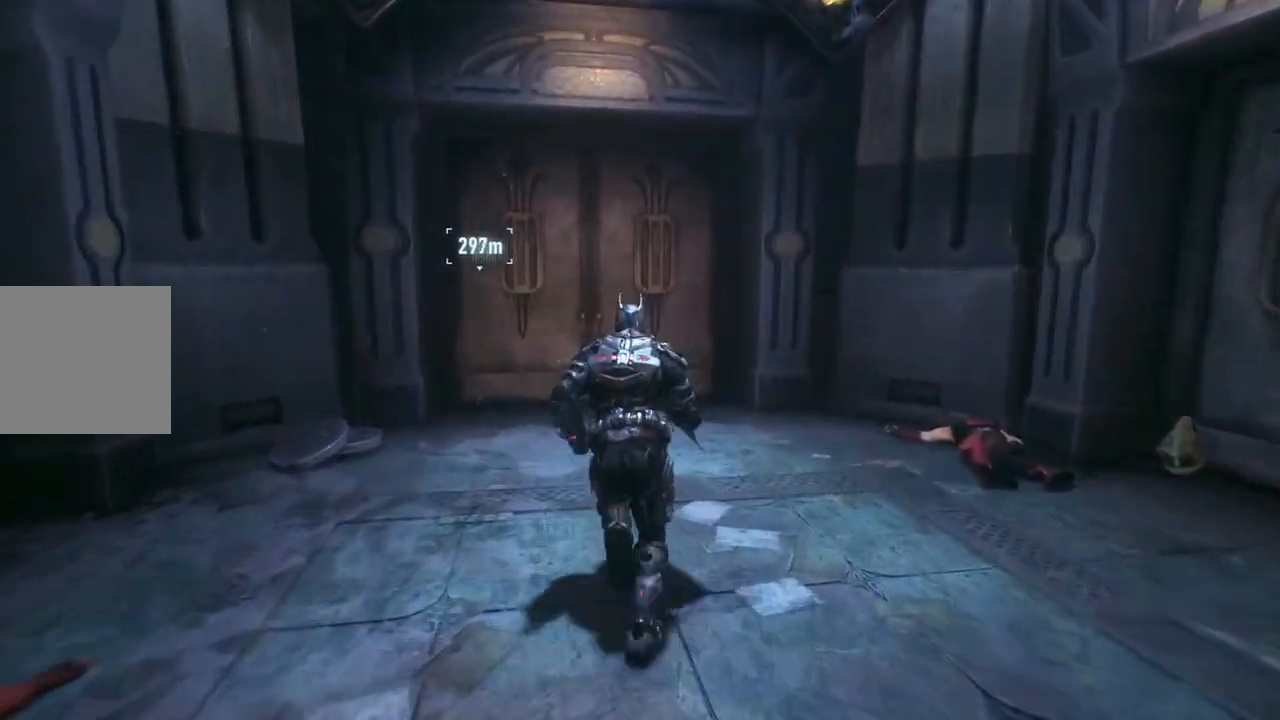
{"buttons": [], "left_stick": "up", "right_stick": "center", "events": [[450, "A", "up"]]}
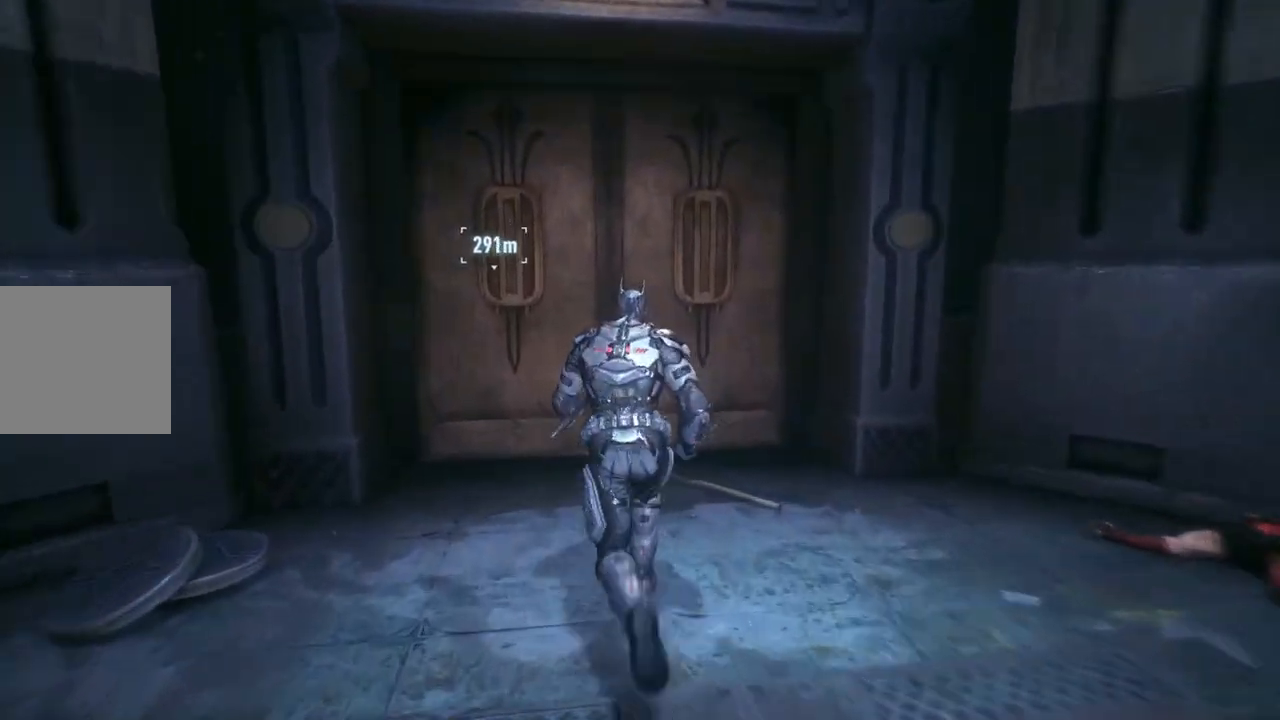
{"buttons": [], "left_stick": "up", "right_stick": "center", "events": []}
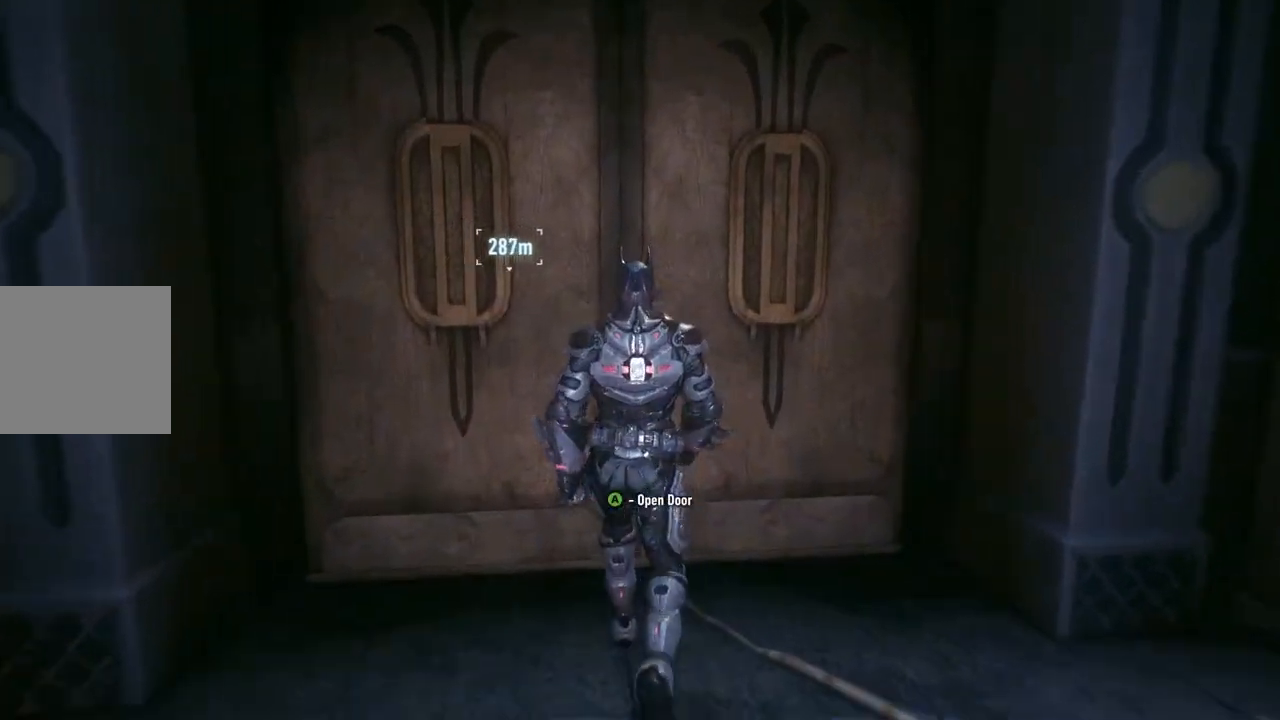
{"buttons": [], "left_stick": "down-left", "right_stick": "left", "events": [[50, "left_stick", "center"], [150, "left_stick", "down"], [150, "right_stick", "left"], [200, "left_stick", "down-left"]]}